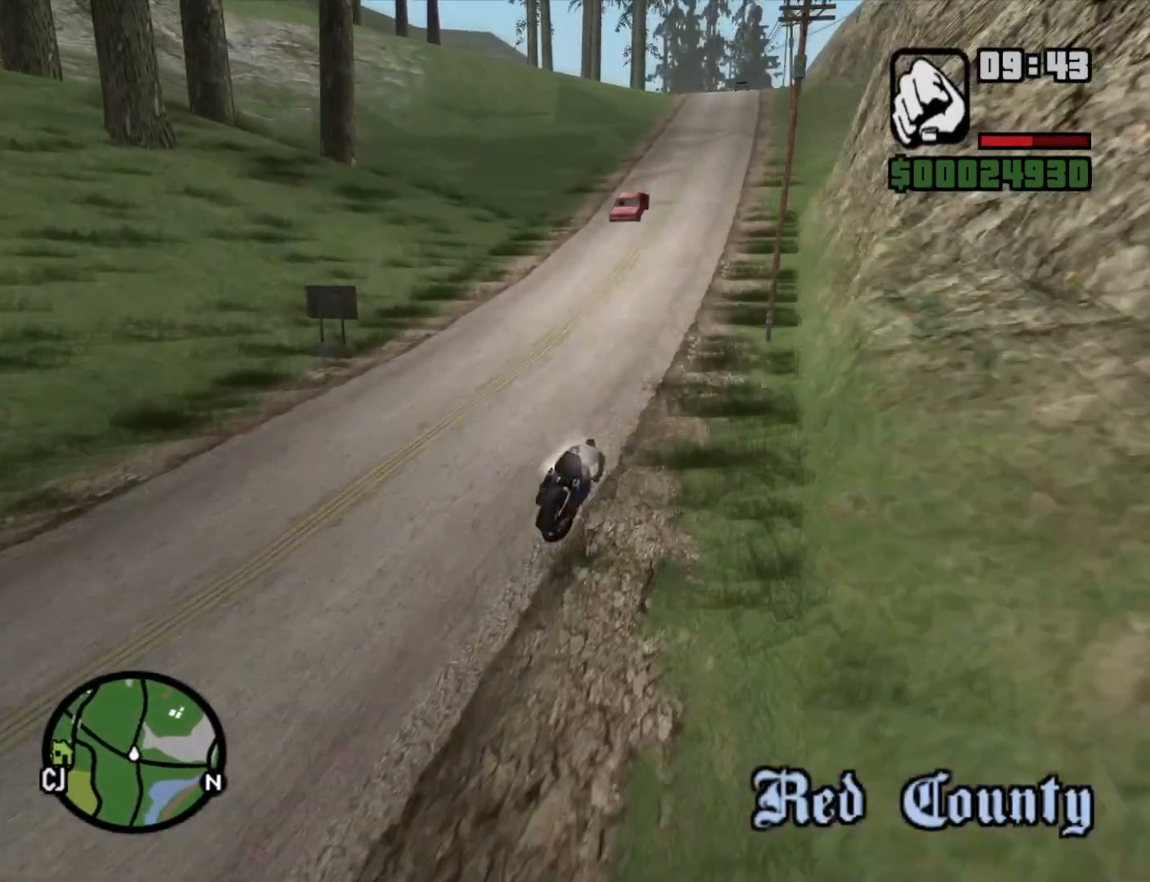
Gameplay with keyboard and mouse; each line is a JSON object with the keys and mouse buttons held at the frame after it. "events" lists presses ("down") and releases ("up") of "1", "2", "3", "4", "5", "6", "8", "a", "alt", "c", "ctrl", "d", "down", "e", "escape", "f", "f1", "f2", "f3", "g", "h", "left", "q", "r", "right", "s", "shift", "space", "t", "tab", "up", "v", "w", "x", "z", "mouse_left", "mouse_middle", "mouse_right", "mouse_wheel_up" and "mouse_wheel_down" between this image and that frame as [ms after this image, input, new state], when the widget could be followed in between. "mouse_left", "mouse_middle", "mouse_right", "mouse_wheel_up", "mouse_wheel_down" = the "left", "middle", "right", "wheel_up", "wheel_down" buttons of the "mouse" list. No other keys are recorded. Mouse movement is not recorded.
{"keys": ["d", "space"], "mouse": [], "events": [[433, "space", "down"]]}
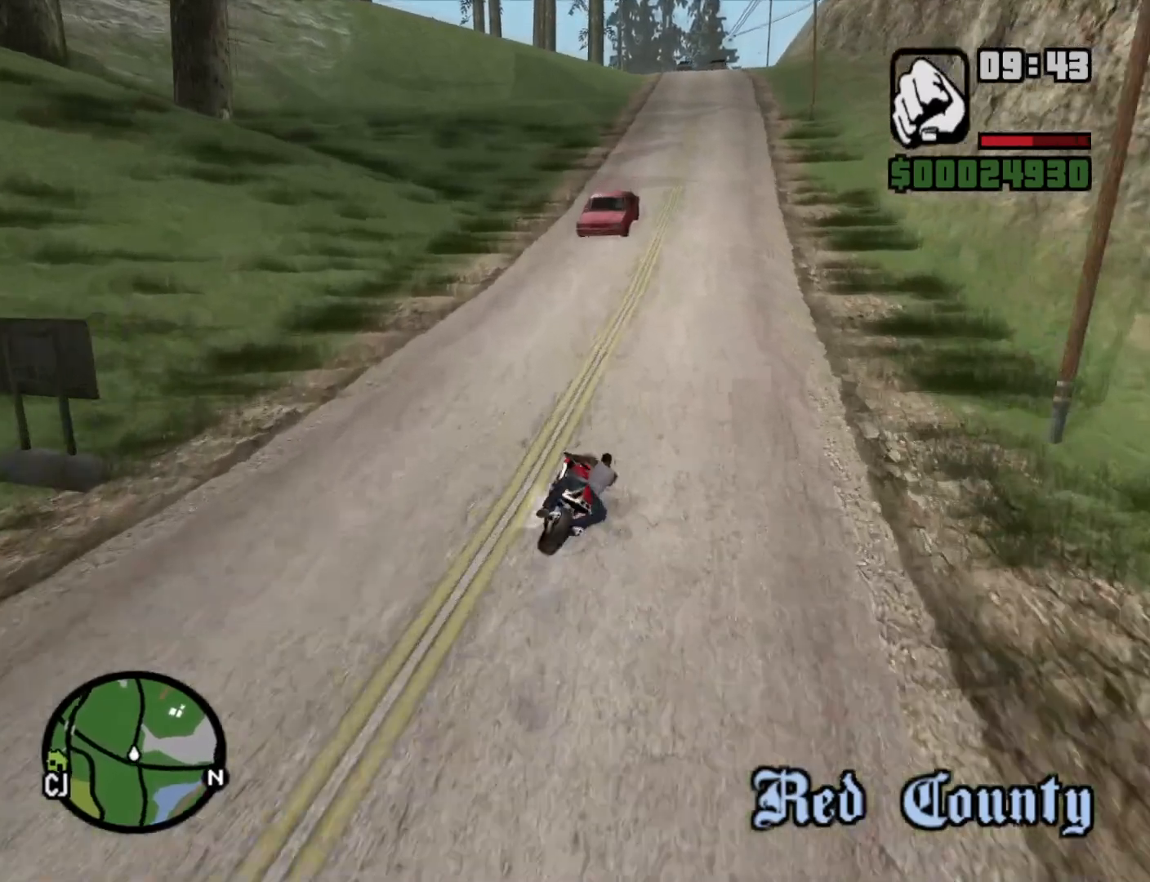
{"keys": ["a", "w"], "mouse": [], "events": [[133, "5", "down"], [267, "5", "up"], [317, "space", "up"], [350, "w", "down"], [400, "2", "down"], [400, "d", "up"], [450, "a", "down"], [500, "2", "up"]]}
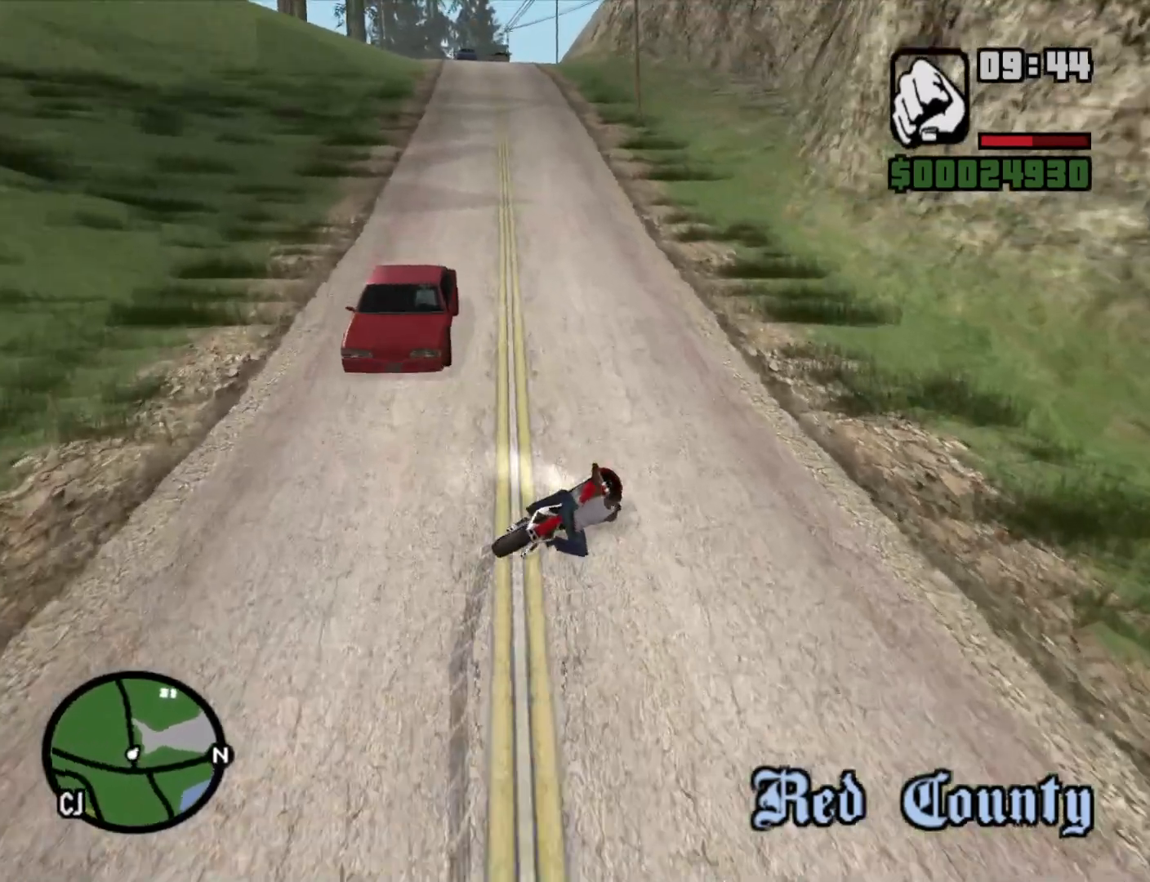
{"keys": ["a"], "mouse": [], "events": [[83, "2", "down"], [183, "2", "up"], [233, "w", "up"]]}
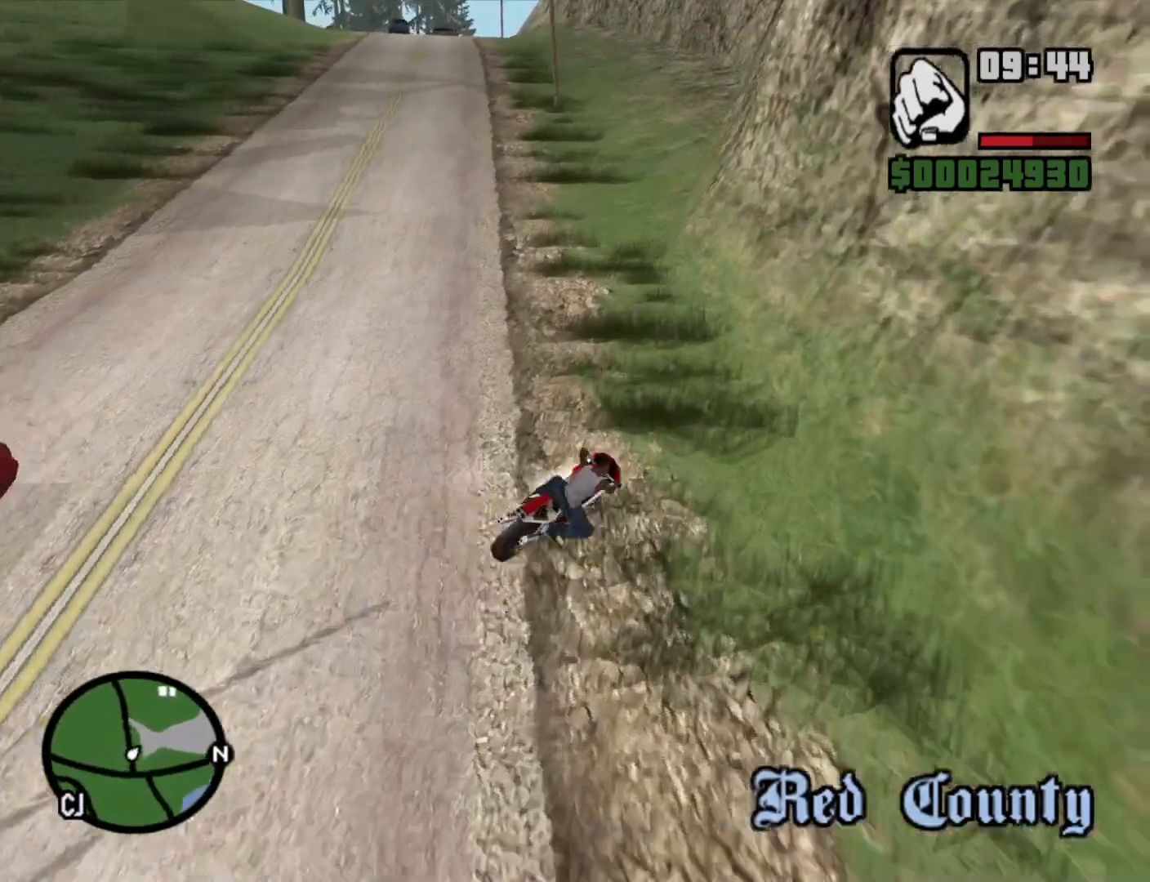
{"keys": ["2", "w"], "mouse": [], "events": [[67, "5", "down"], [150, "5", "up"], [250, "w", "down"], [300, "2", "down"], [383, "2", "up"], [433, "a", "up"], [483, "2", "down"]]}
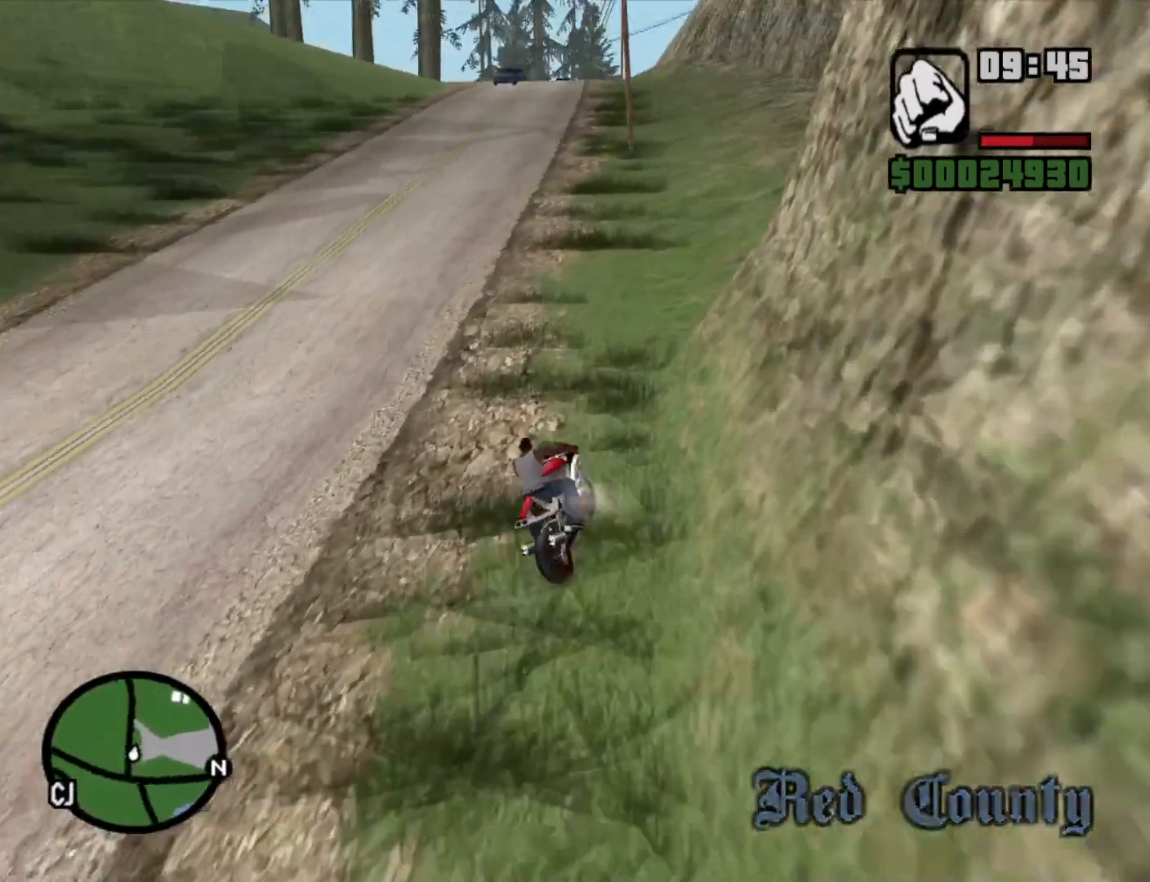
{"keys": ["a", "w"], "mouse": [], "events": [[67, "2", "up"], [67, "a", "down"], [167, "2", "down"], [267, "2", "up"], [367, "2", "down"], [450, "2", "up"]]}
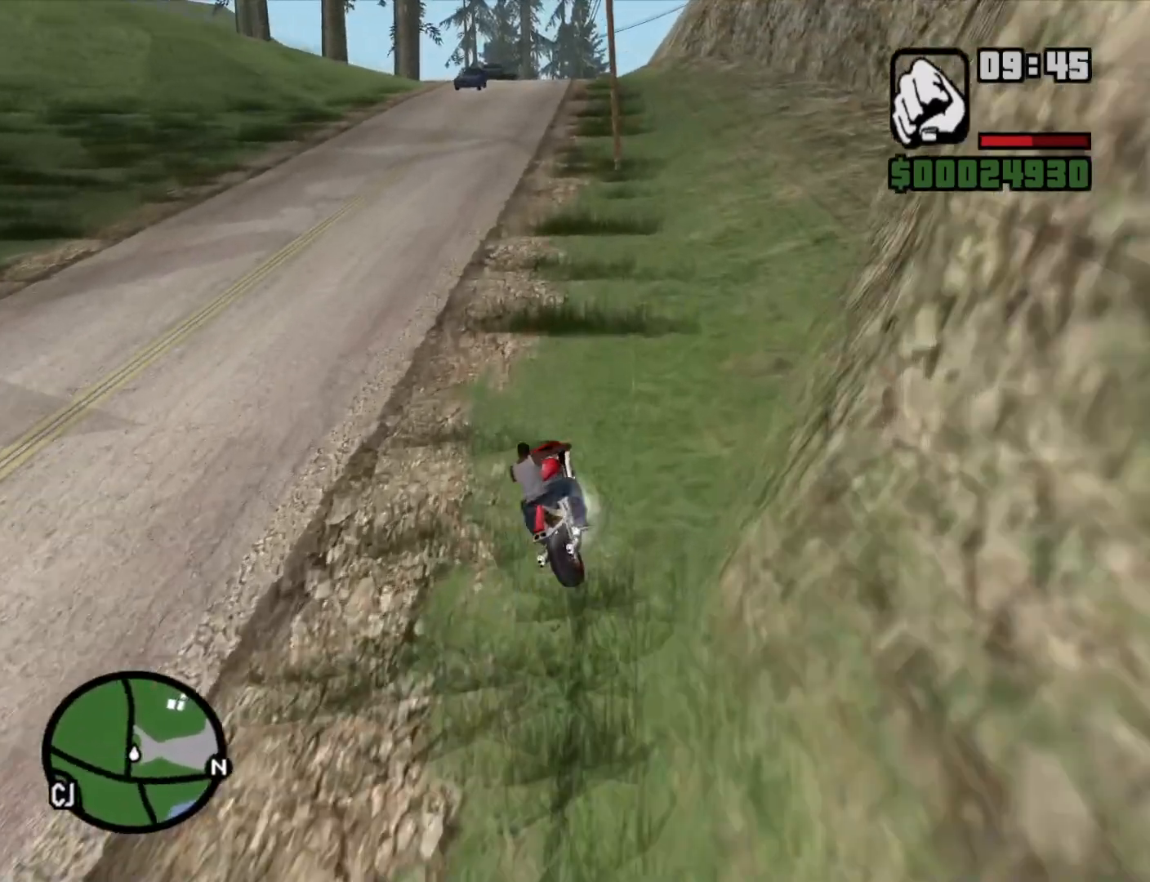
{"keys": ["2", "w"], "mouse": [], "events": [[50, "a", "up"], [83, "2", "down"], [183, "2", "up"], [283, "2", "down"], [367, "2", "up"], [467, "2", "down"]]}
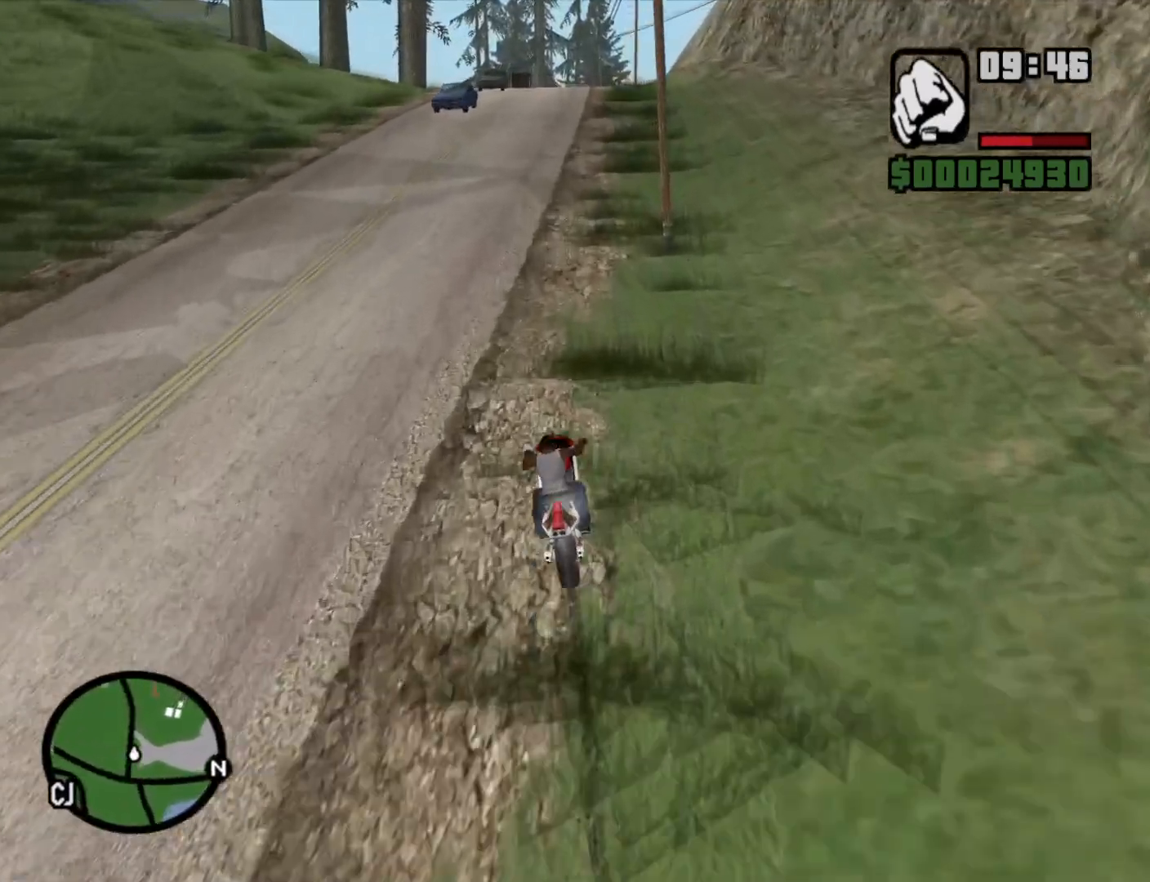
{"keys": ["w"], "mouse": [], "events": [[50, "2", "up"], [150, "2", "down"], [250, "2", "up"], [250, "d", "down"], [333, "2", "down"], [333, "d", "up"], [433, "2", "up"]]}
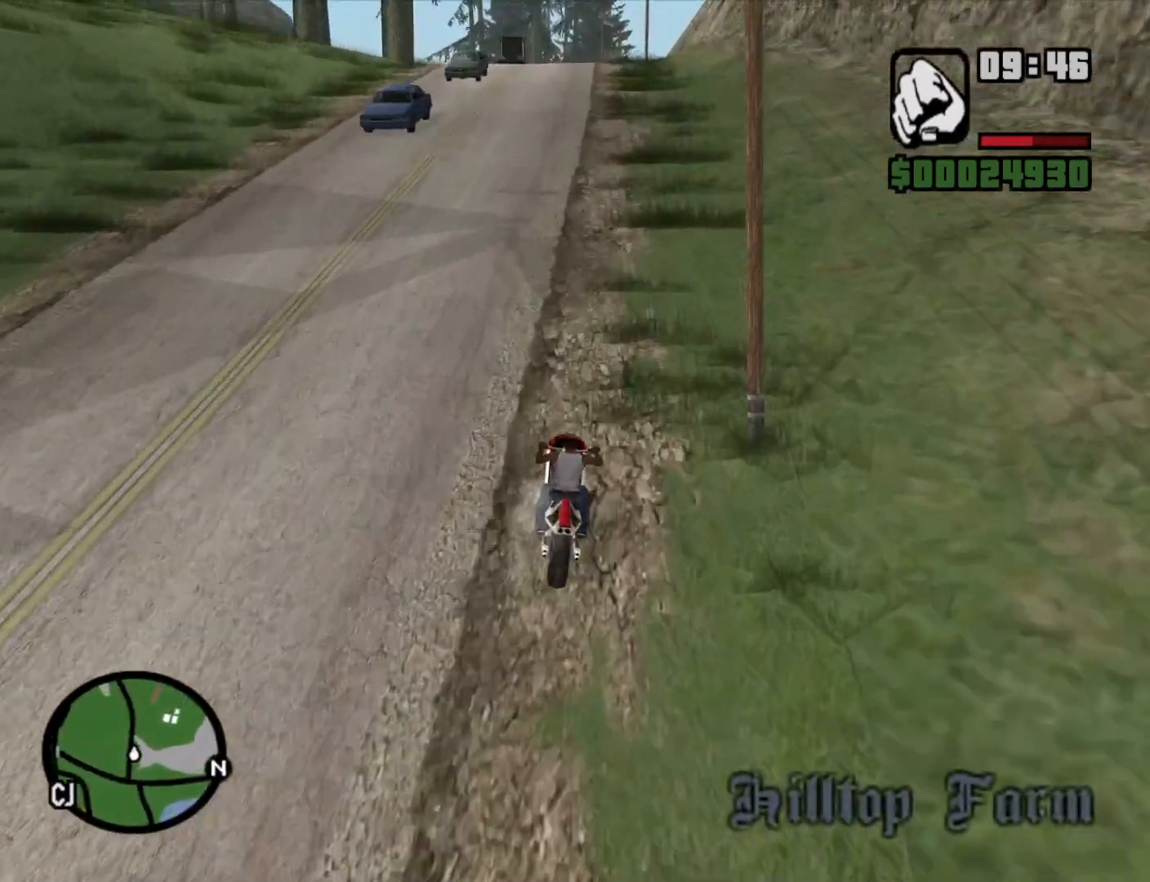
{"keys": ["a", "w"], "mouse": [], "events": [[33, "2", "down"], [67, "2", "up"], [167, "2", "down"], [267, "2", "up"], [400, "2", "down"], [450, "2", "up"], [500, "a", "down"]]}
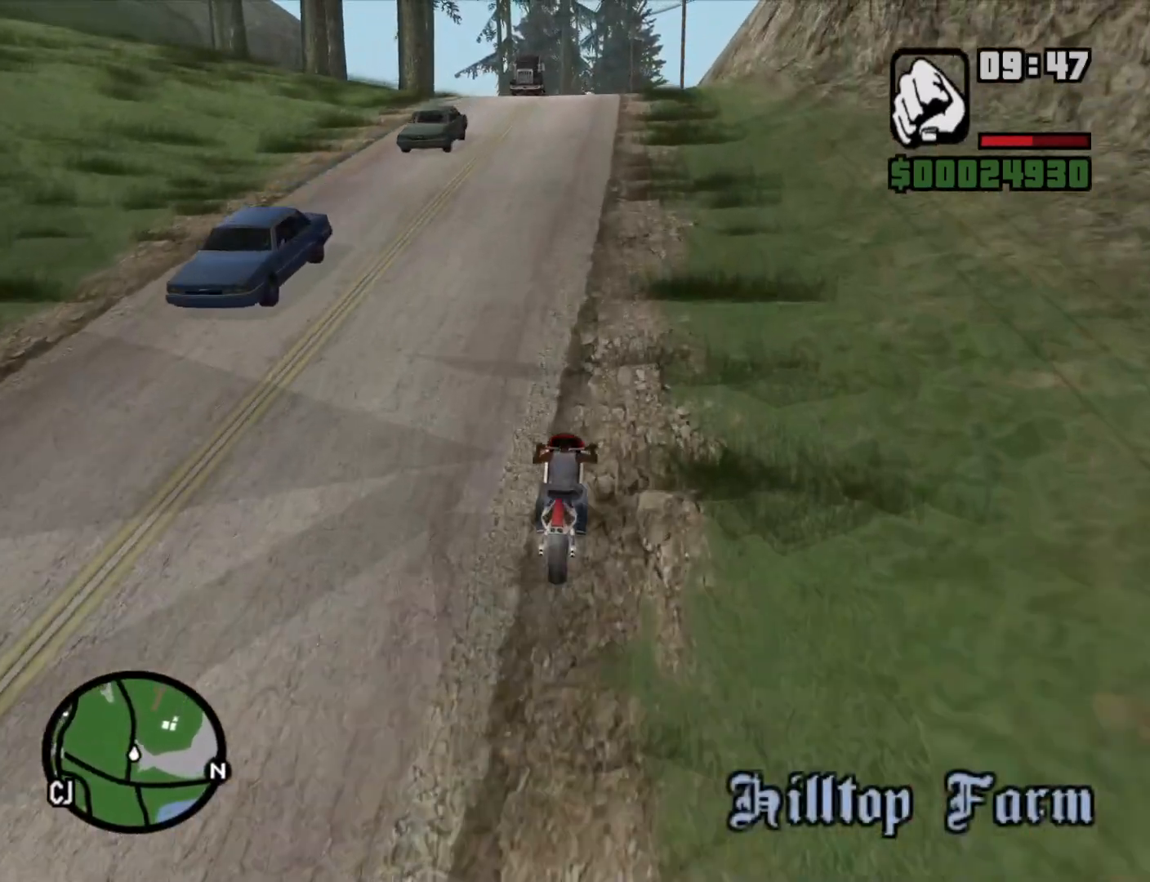
{"keys": ["2", "w"], "mouse": [], "events": [[83, "2", "down"], [83, "a", "up"], [183, "2", "up"], [283, "2", "down"], [367, "2", "up"], [467, "2", "down"]]}
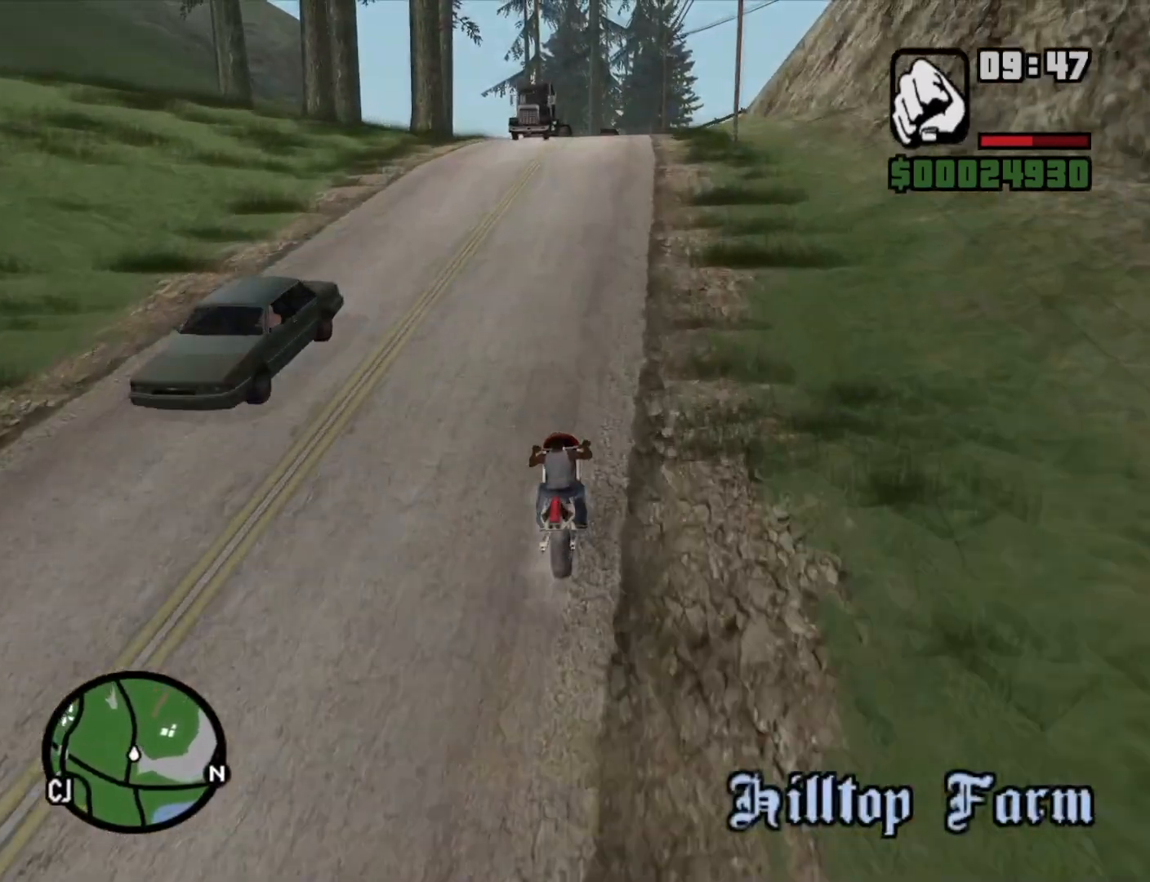
{"keys": ["w"], "mouse": [], "events": [[67, "2", "up"], [150, "2", "down"], [250, "2", "up"], [383, "2", "down"], [483, "2", "up"]]}
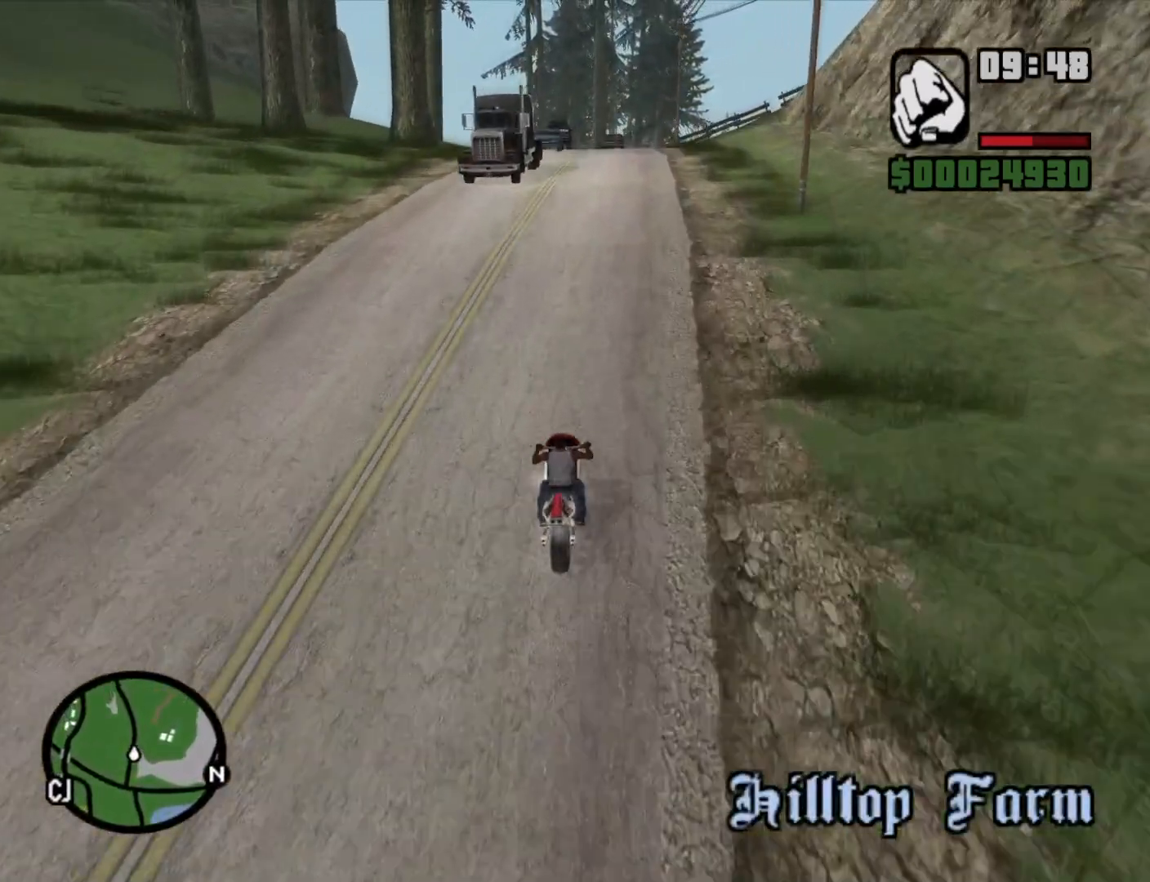
{"keys": ["2", "w"], "mouse": [], "events": [[67, "2", "down"], [167, "2", "up"], [167, "d", "down"], [267, "2", "down"], [317, "d", "up"], [400, "2", "up"], [500, "2", "down"]]}
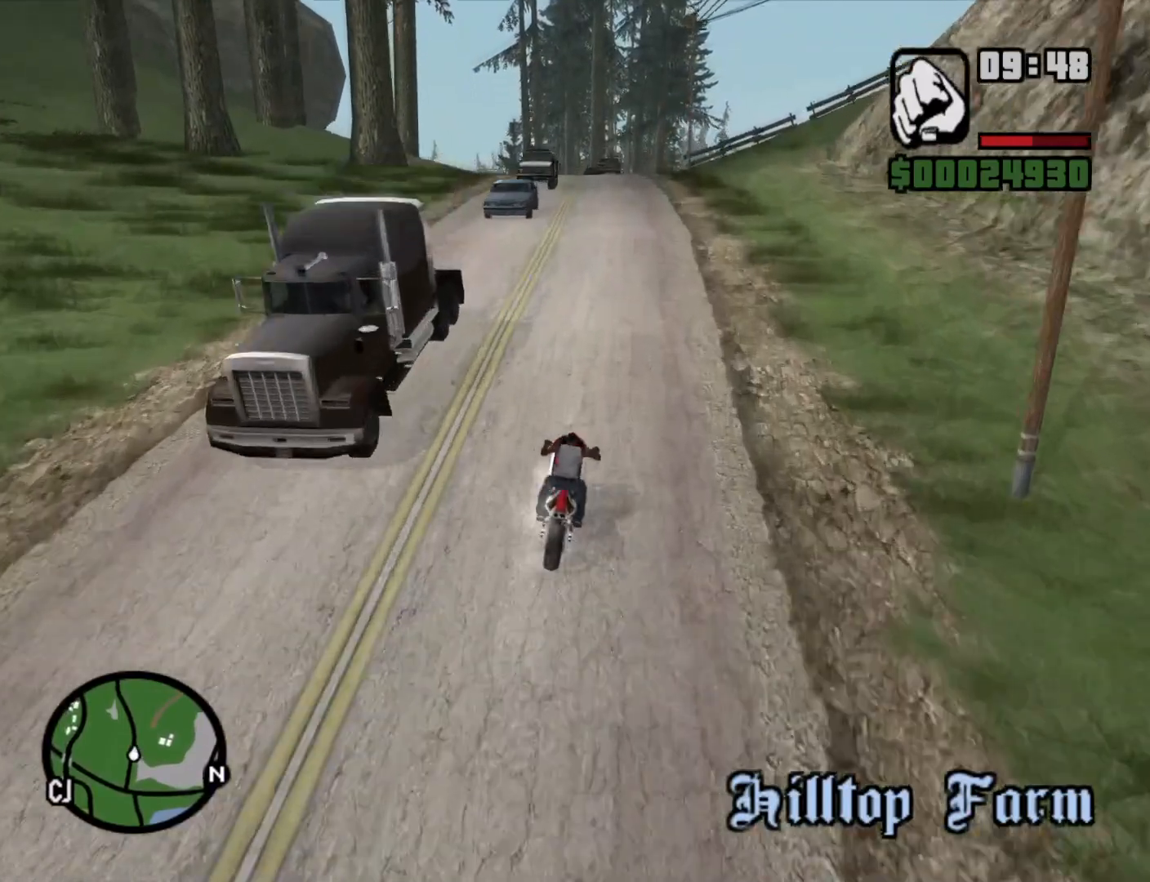
{"keys": ["w"], "mouse": [], "events": [[83, "2", "up"], [183, "2", "down"], [283, "2", "up"], [383, "2", "down"], [467, "2", "up"]]}
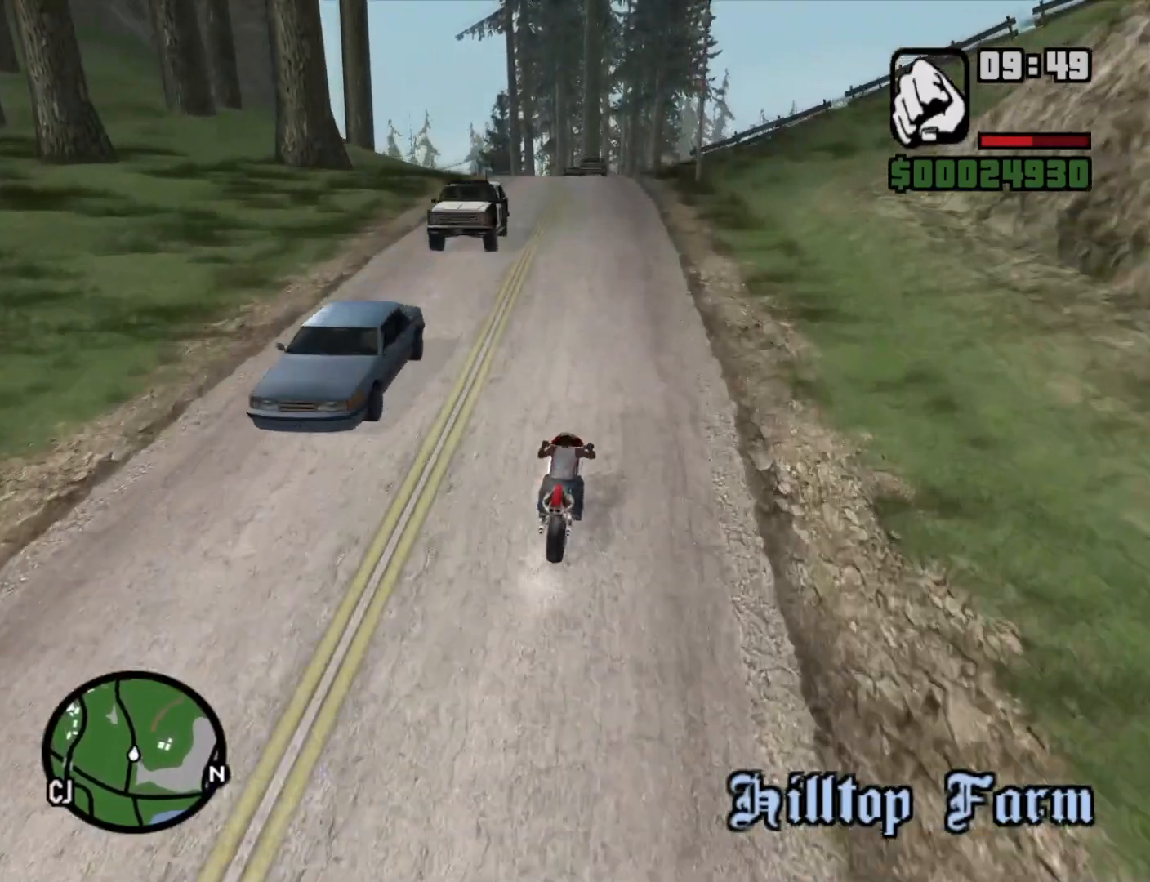
{"keys": ["2", "w"], "mouse": [], "events": [[50, "2", "down"], [150, "2", "up"], [250, "2", "down"], [250, "a", "down"], [350, "2", "up"], [433, "2", "down"], [433, "a", "up"]]}
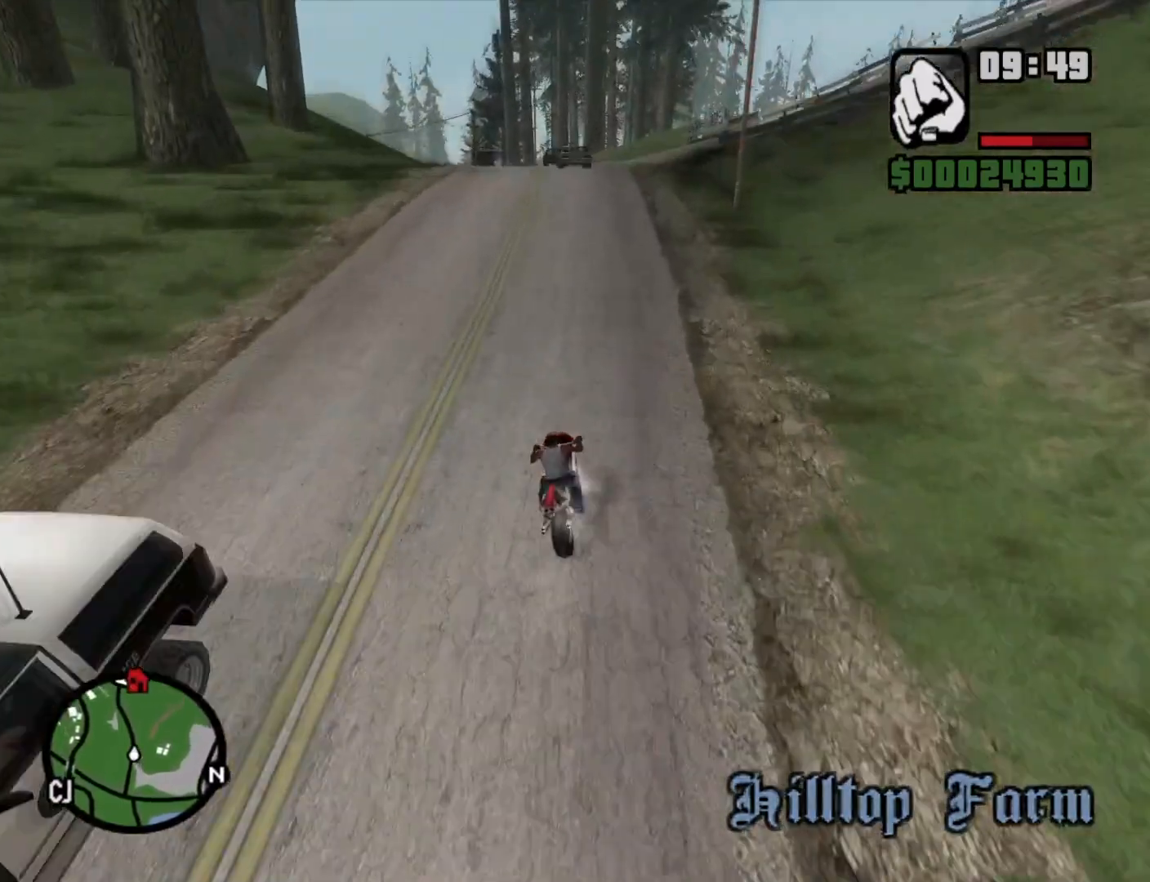
{"keys": [], "mouse": [], "events": [[83, "2", "up"], [167, "2", "down"], [267, "2", "up"], [350, "w", "up"]]}
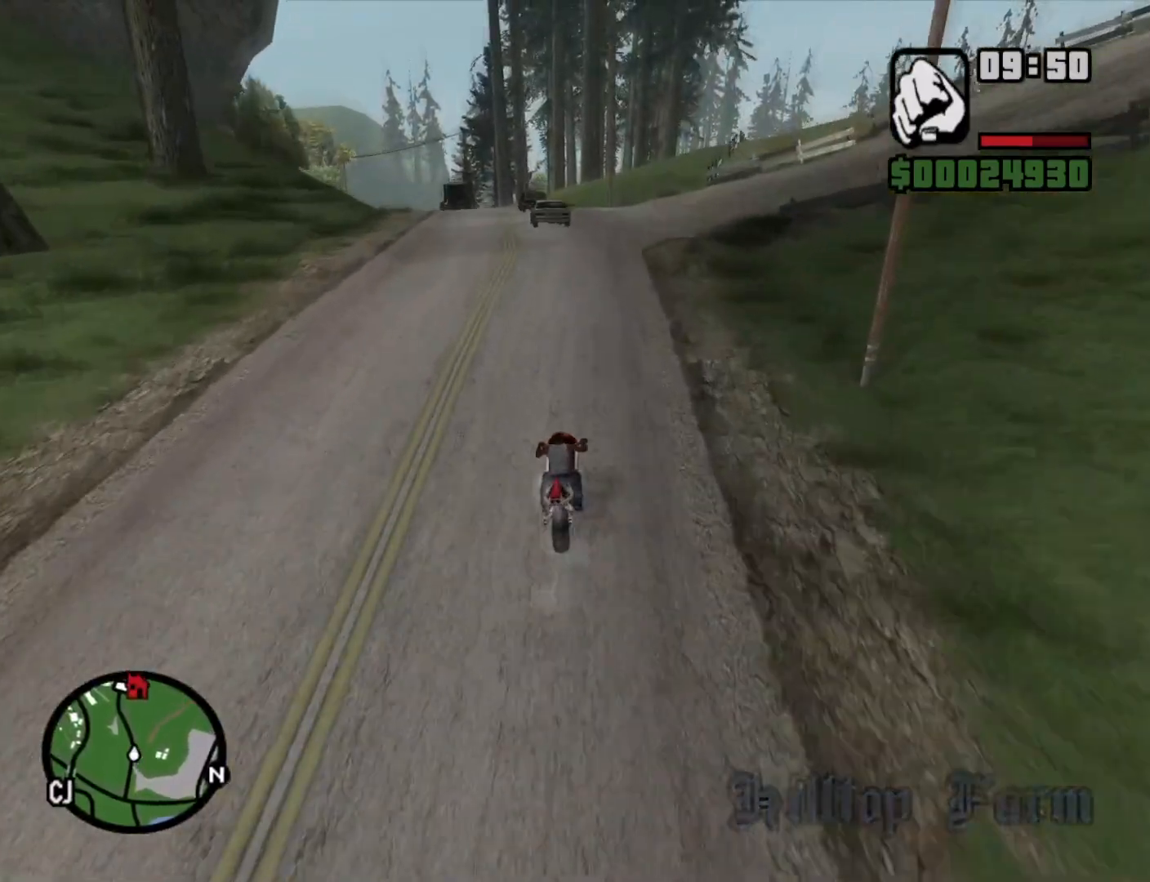
{"keys": [], "mouse": [], "events": []}
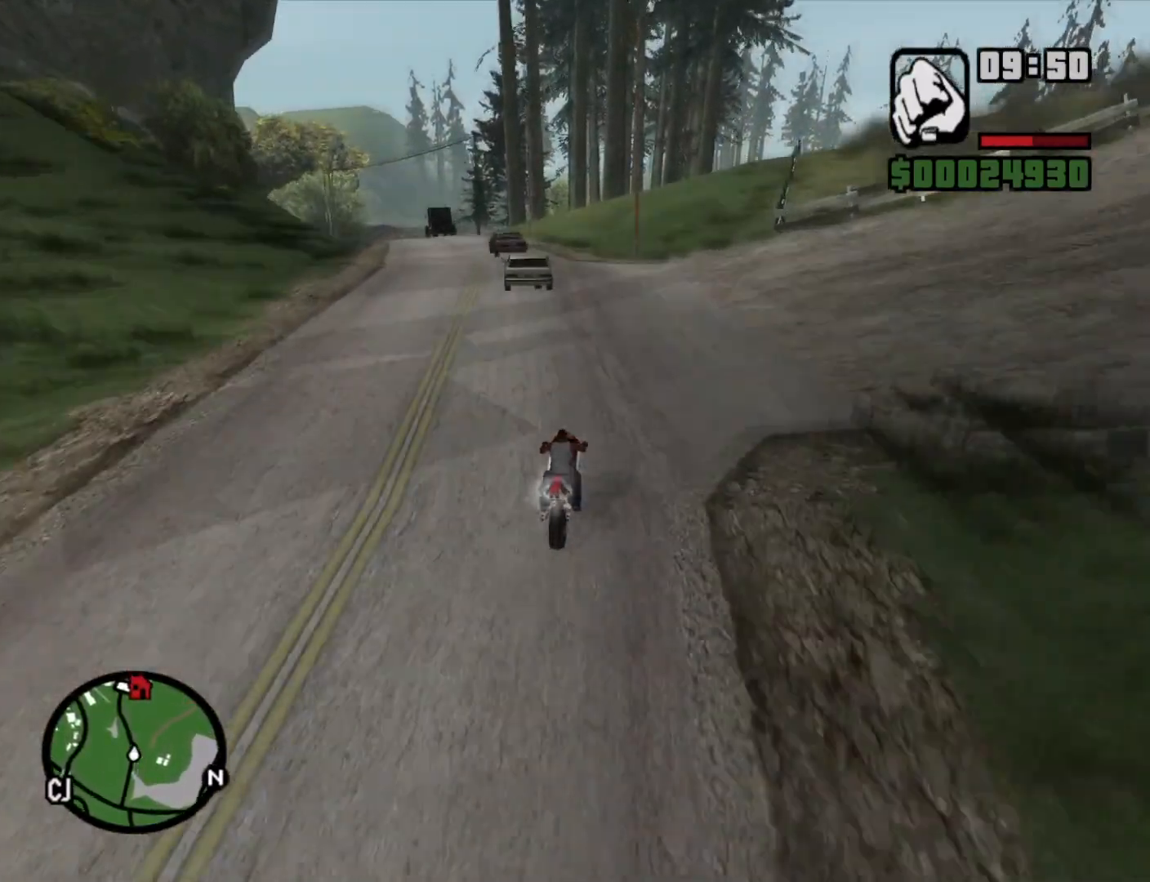
{"keys": ["a"], "mouse": [], "events": [[383, "a", "down"]]}
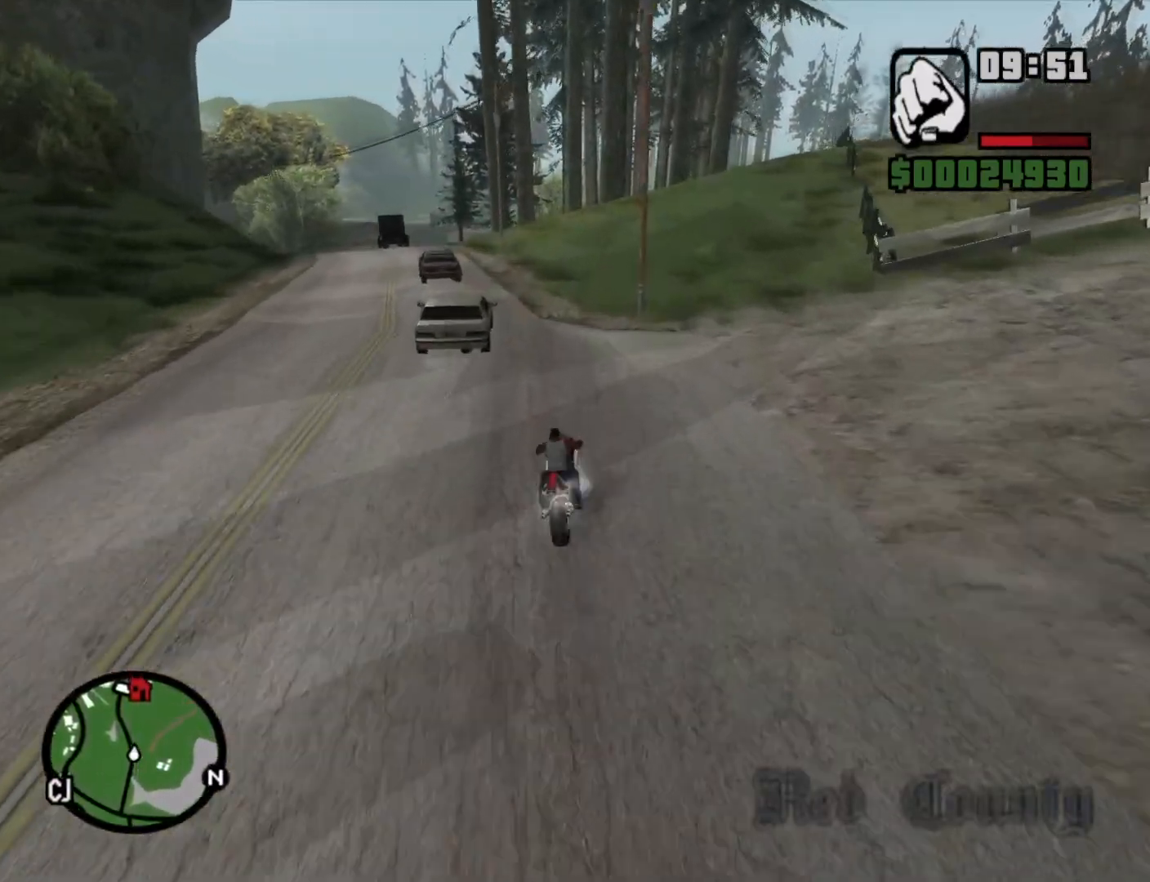
{"keys": ["a"], "mouse": [], "events": [[33, "w", "down"], [67, "a", "up"], [167, "w", "up"], [317, "a", "down"]]}
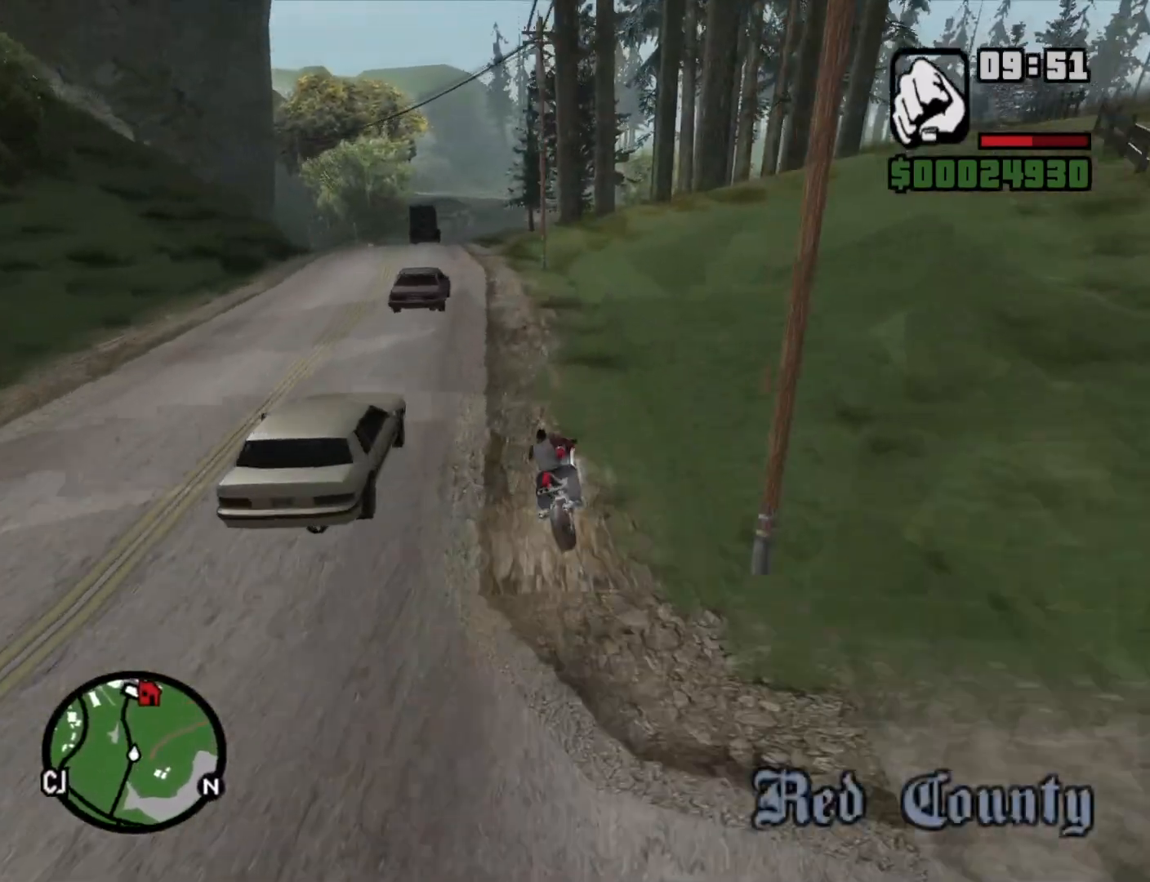
{"keys": [], "mouse": [], "events": [[100, "a", "up"], [183, "a", "down"], [467, "a", "up"]]}
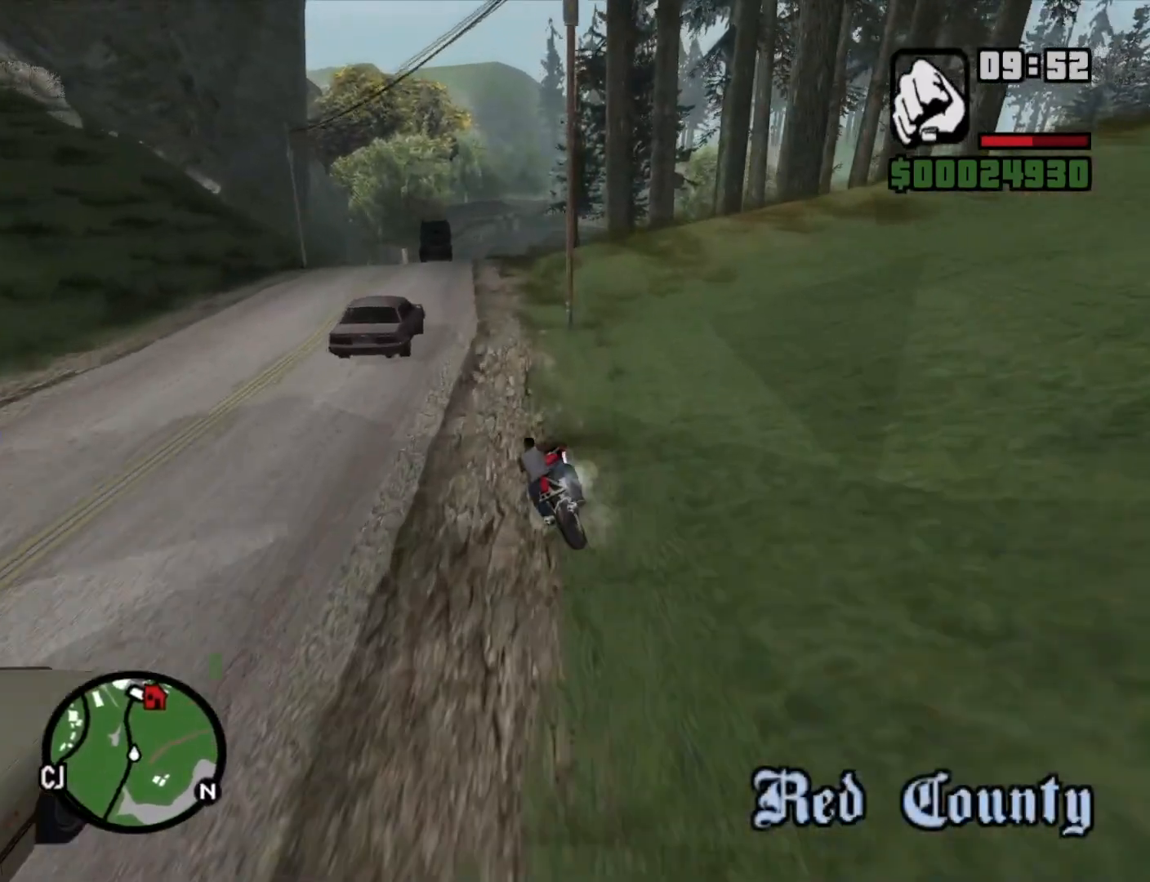
{"keys": ["2", "a", "w"], "mouse": [], "events": [[67, "w", "down"], [167, "a", "down"], [200, "w", "up"], [433, "2", "down"], [433, "w", "down"]]}
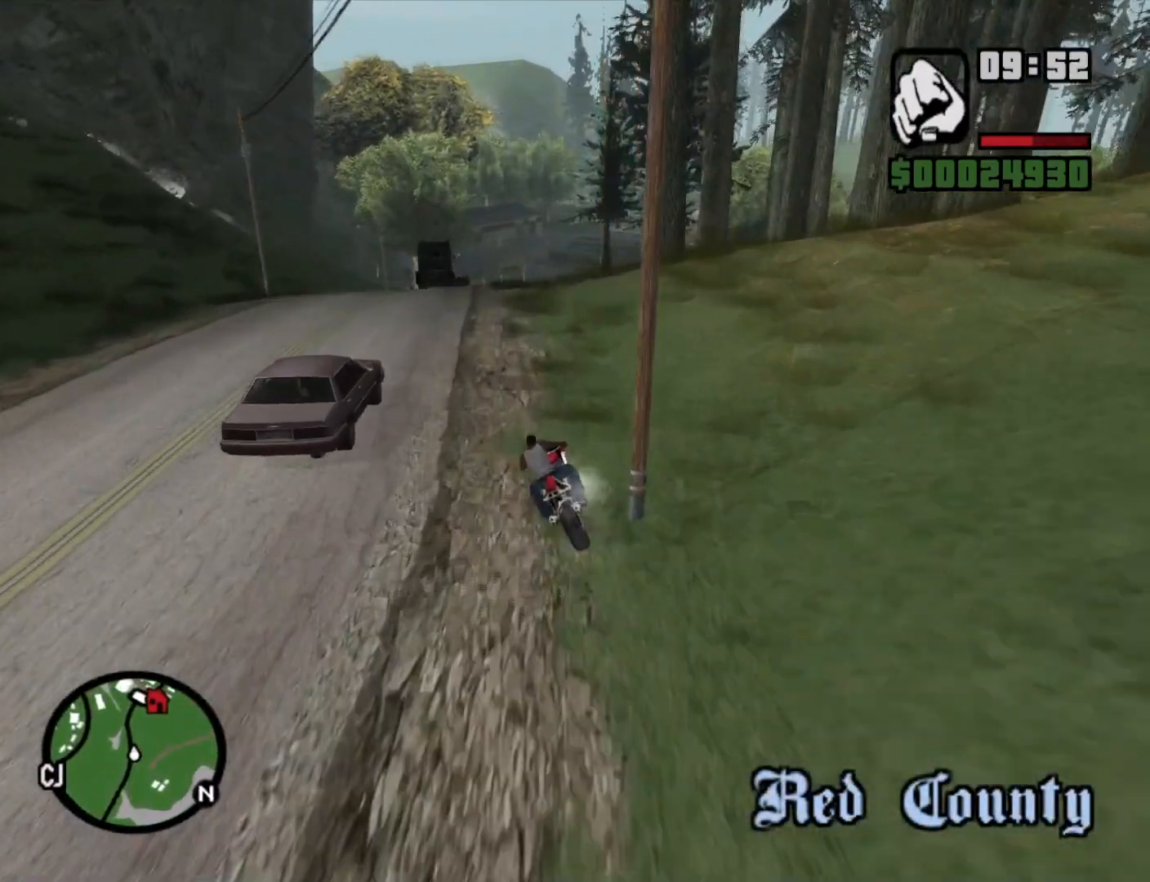
{"keys": [], "mouse": [], "events": [[33, "2", "up"], [33, "a", "up"], [117, "2", "down"], [217, "2", "up"], [317, "2", "down"], [400, "2", "up"], [400, "w", "up"]]}
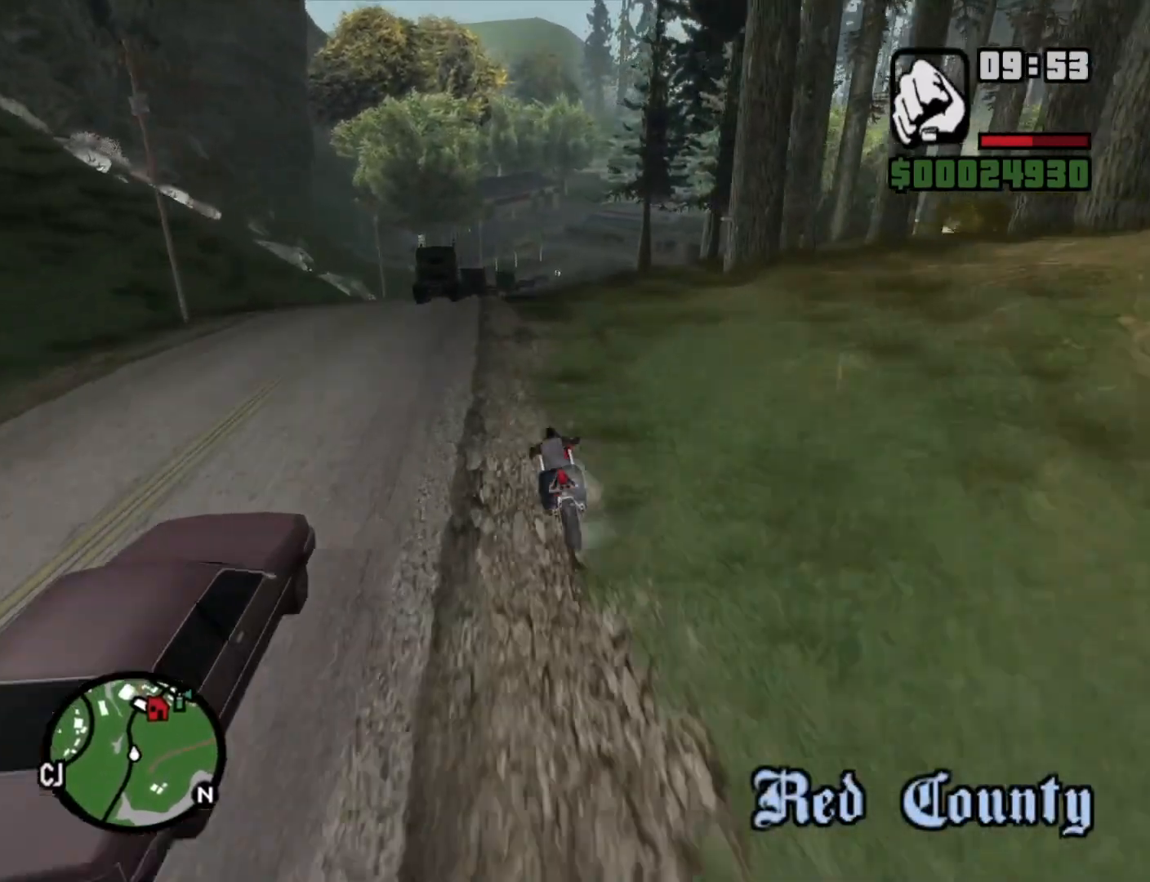
{"keys": ["w"], "mouse": [], "events": [[233, "w", "down"], [367, "2", "down"], [417, "d", "down"], [467, "2", "up"], [467, "d", "up"]]}
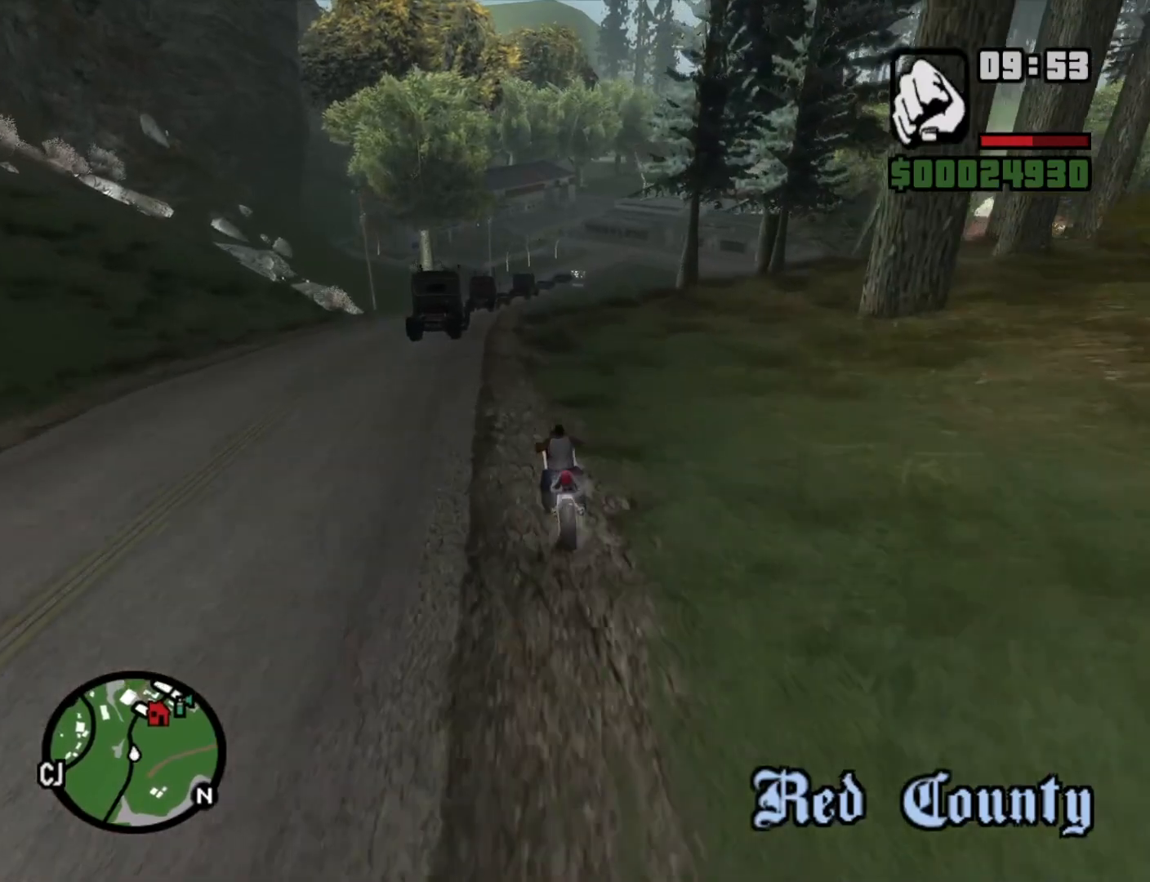
{"keys": ["w"], "mouse": [], "events": [[50, "2", "down"], [150, "2", "up"], [383, "2", "down"], [483, "2", "up"]]}
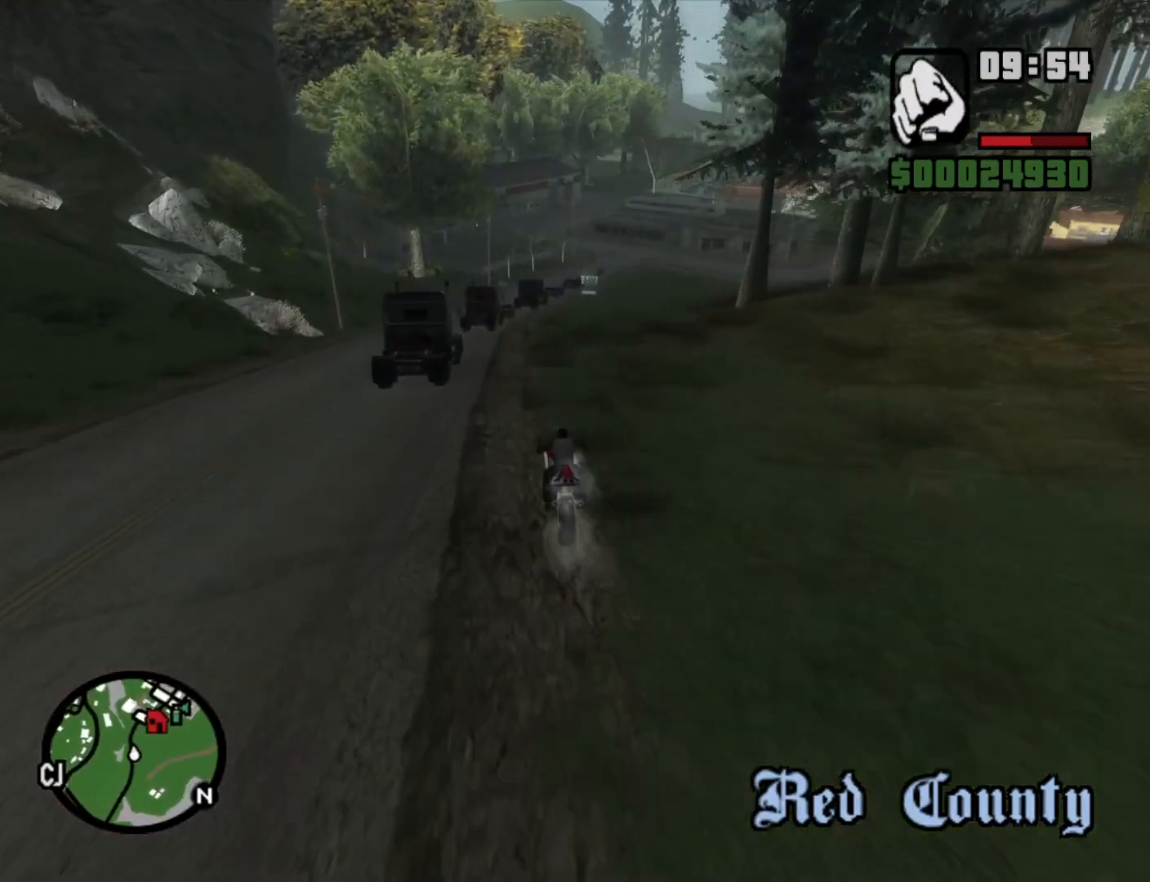
{"keys": ["d"], "mouse": [], "events": [[400, "d", "down"], [400, "w", "up"]]}
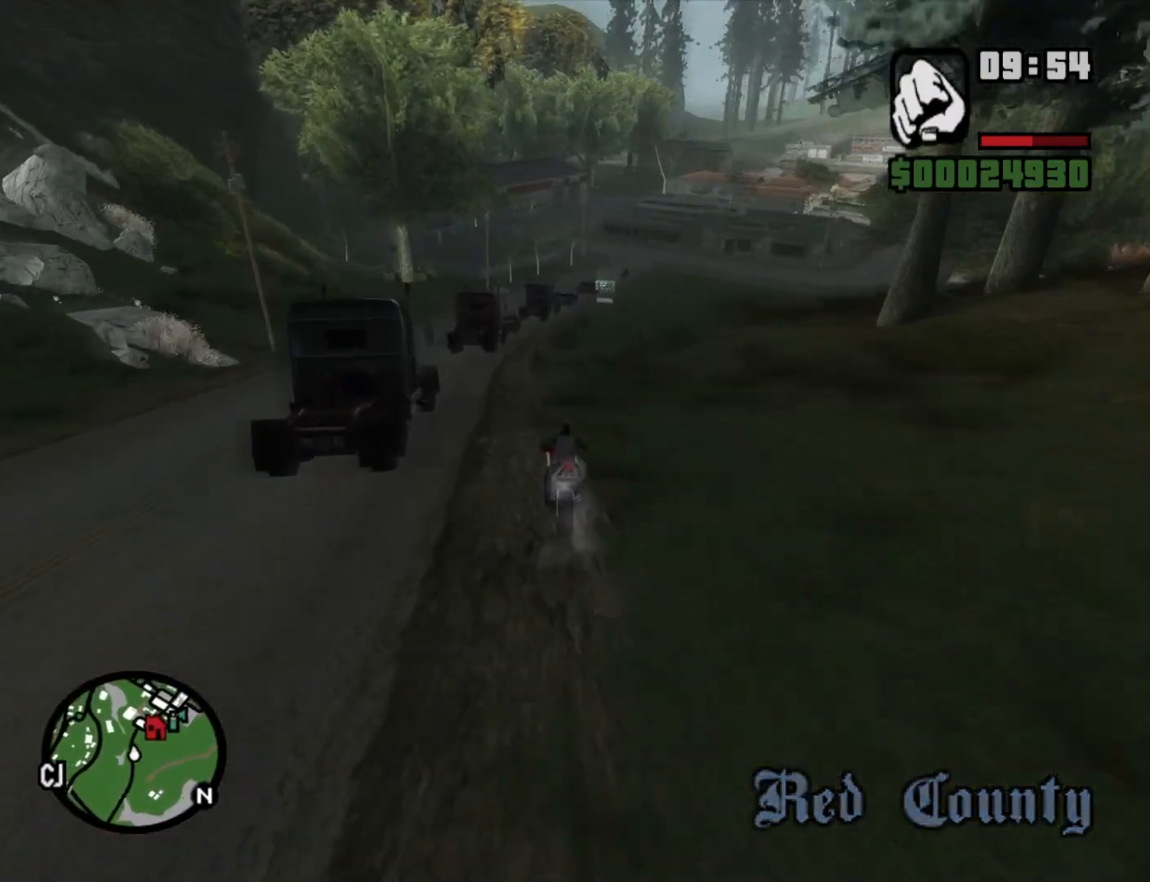
{"keys": ["d"], "mouse": [], "events": []}
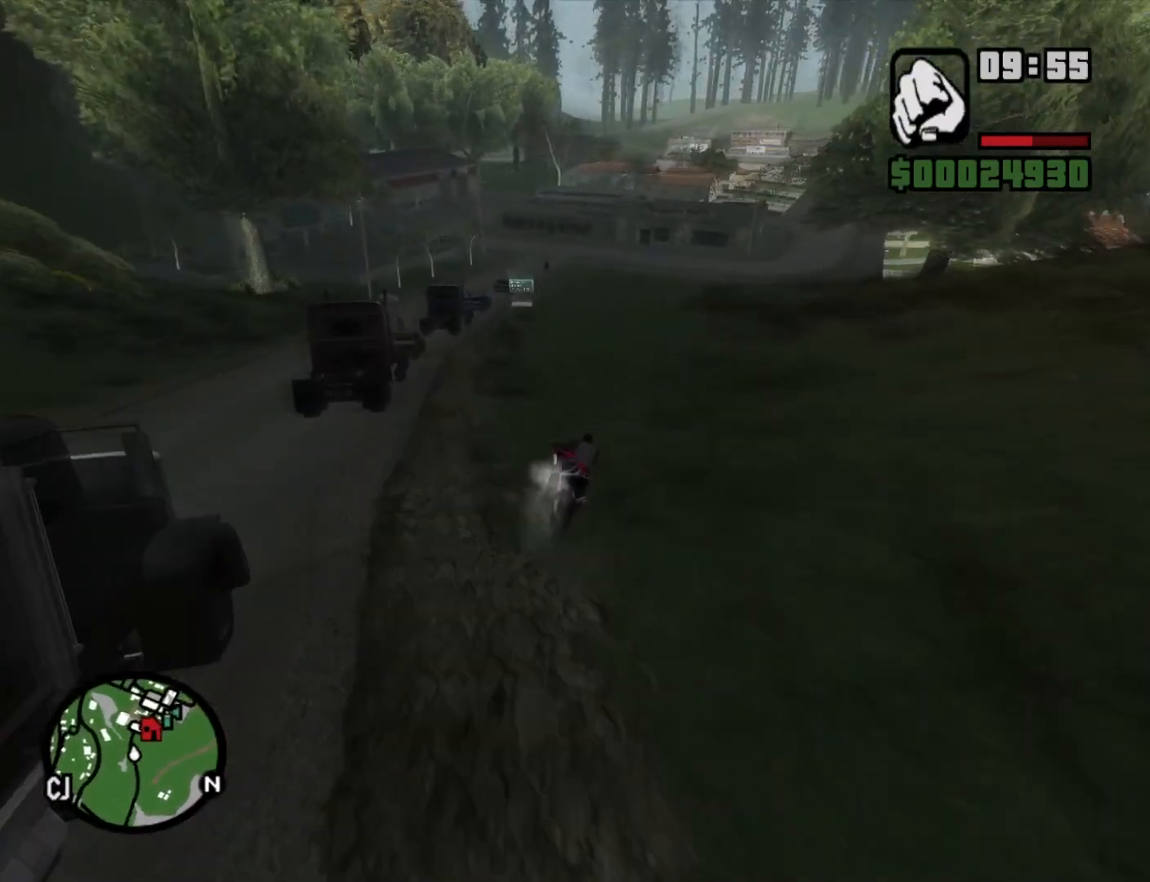
{"keys": ["d"], "mouse": [], "events": []}
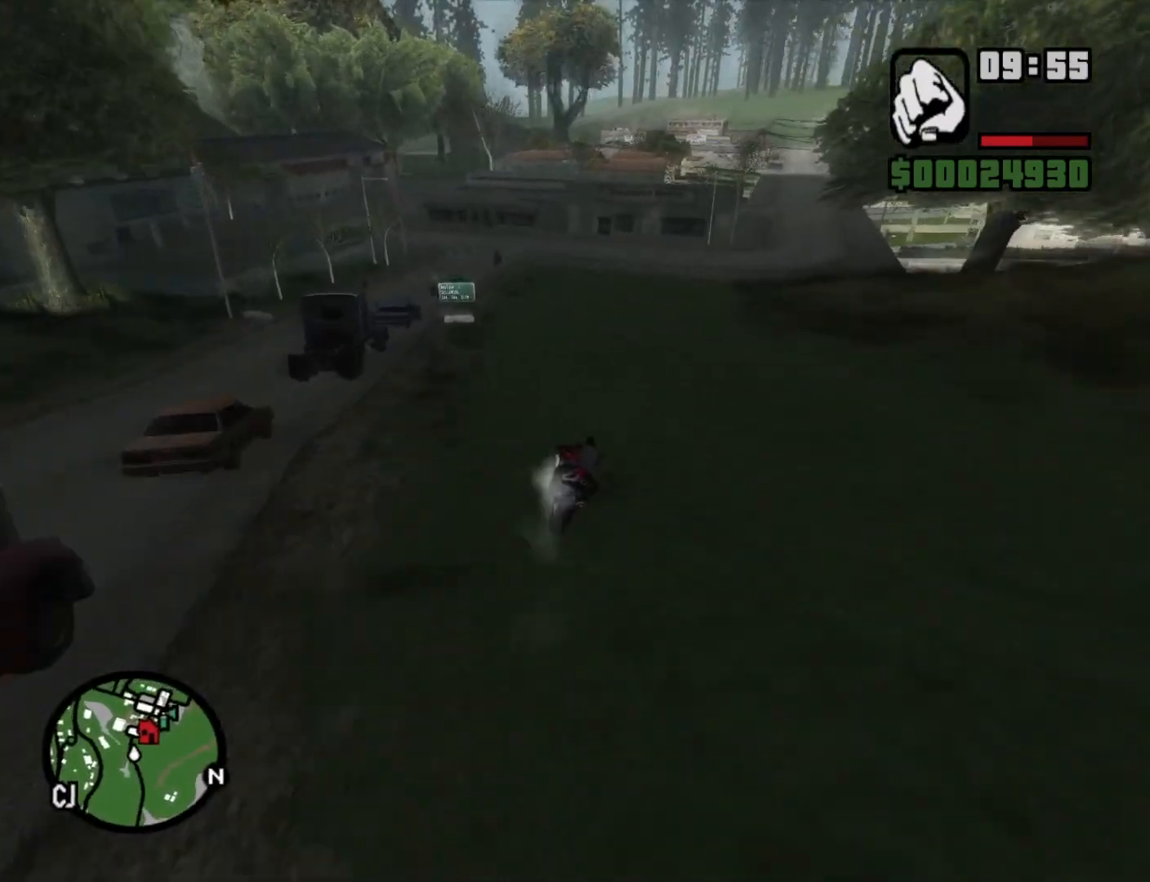
{"keys": ["d", "s"], "mouse": [], "events": [[217, "s", "down"]]}
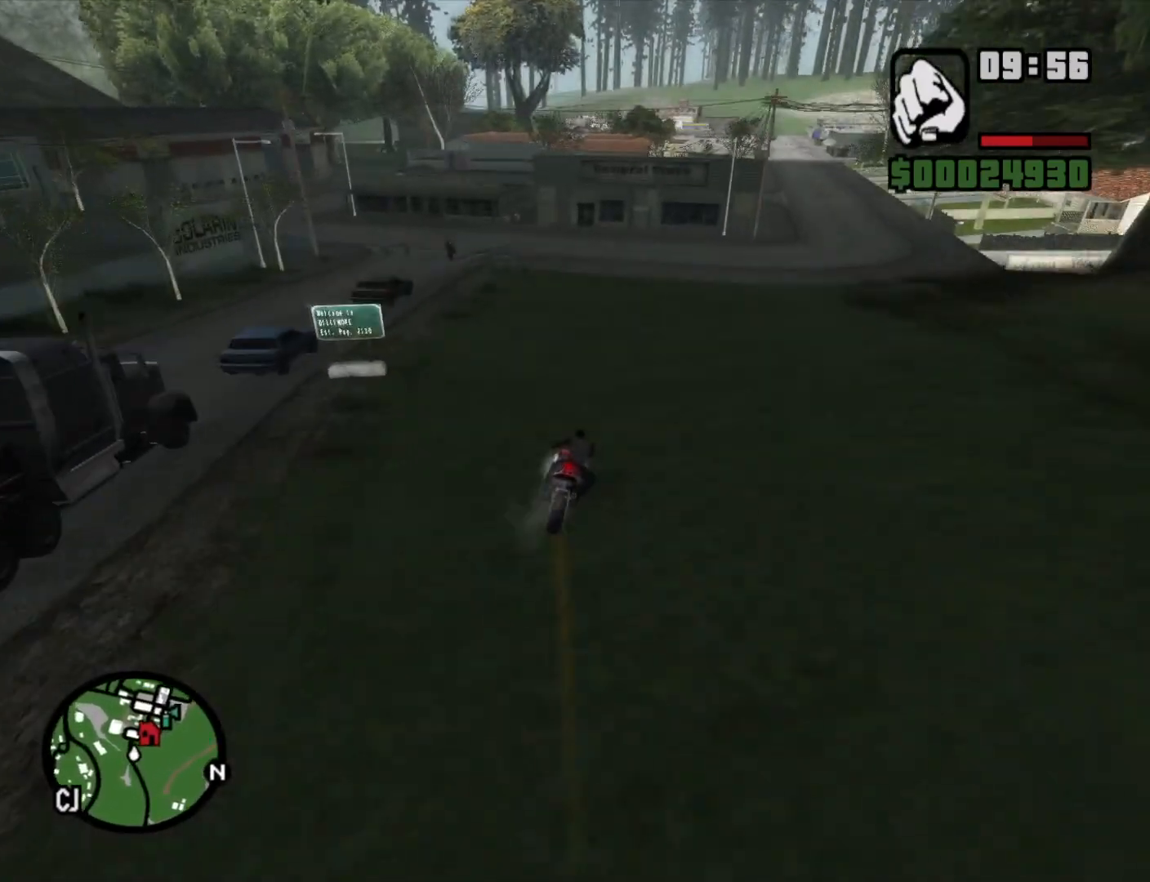
{"keys": ["5", "d"], "mouse": [], "events": [[133, "s", "up"], [417, "5", "down"]]}
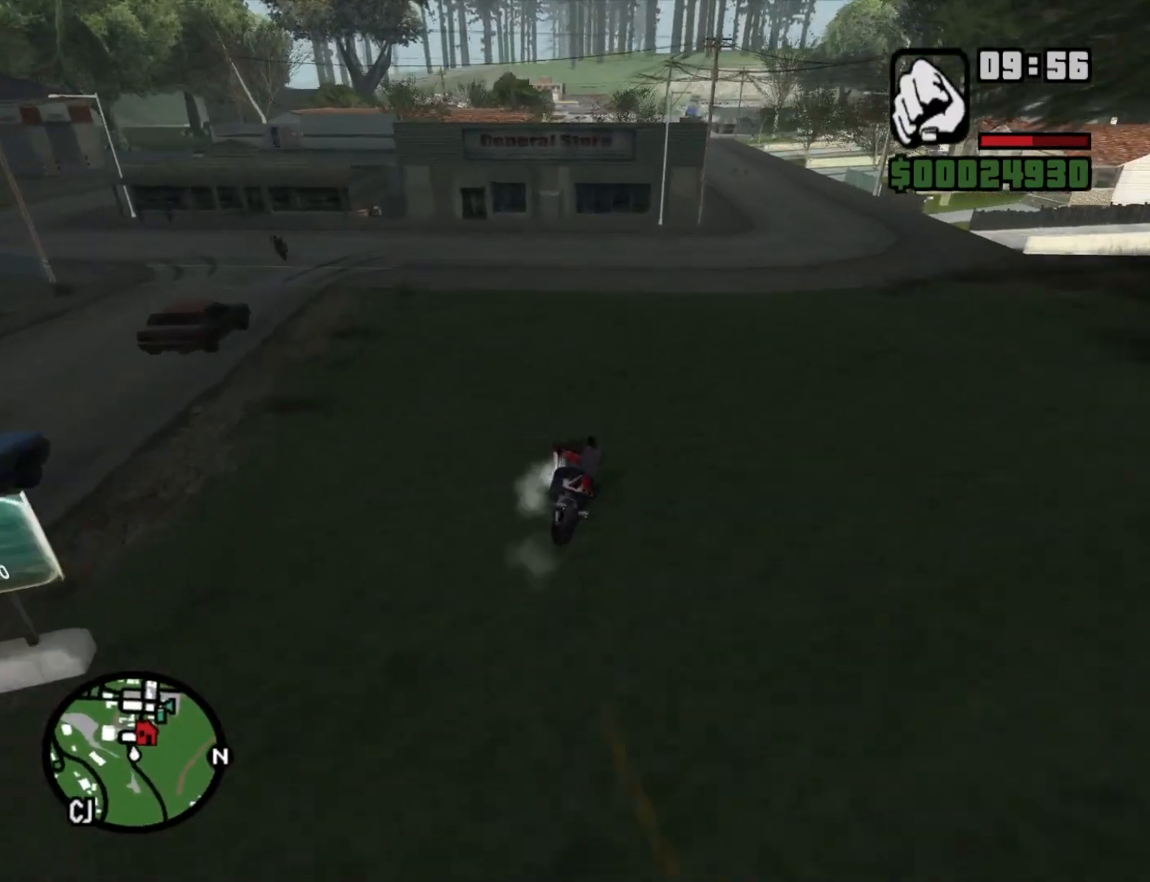
{"keys": ["d"], "mouse": [], "events": [[17, "5", "up"], [350, "space", "down"], [483, "space", "up"]]}
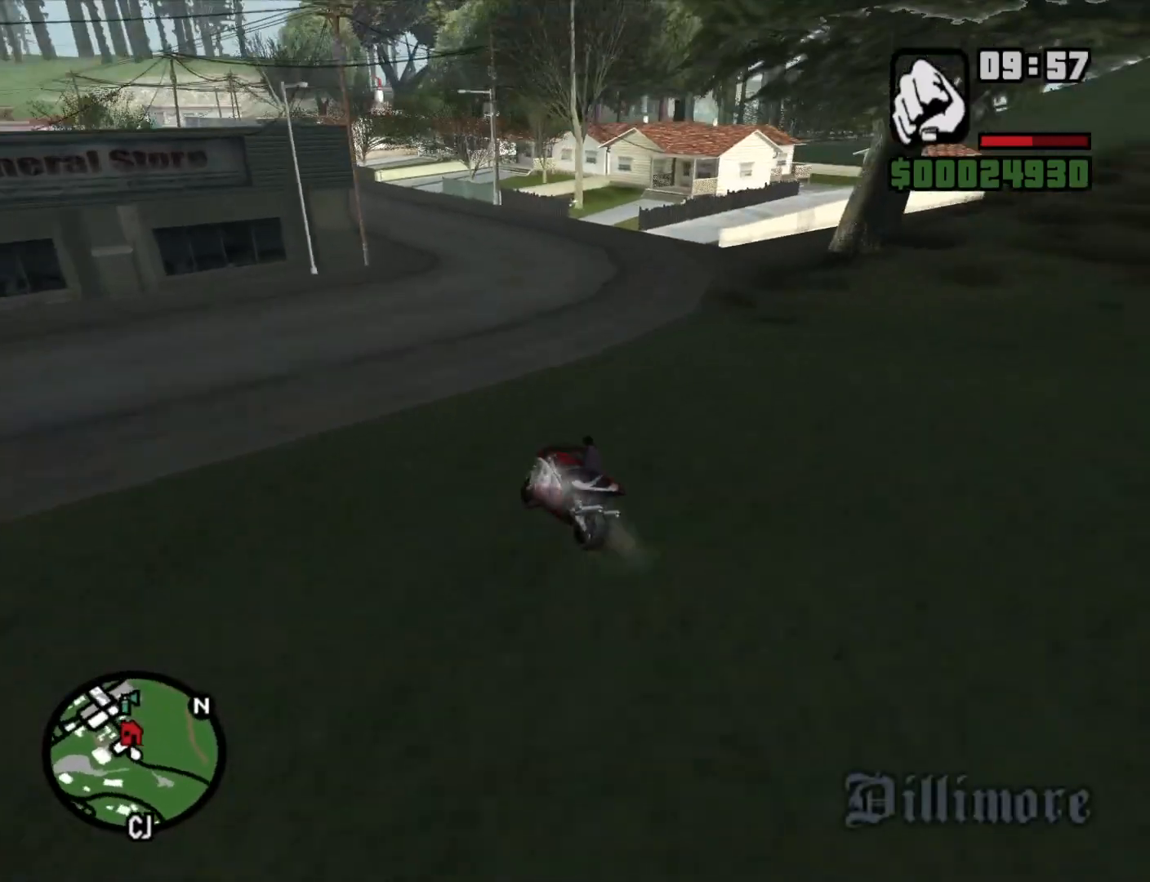
{"keys": ["d"], "mouse": [], "events": []}
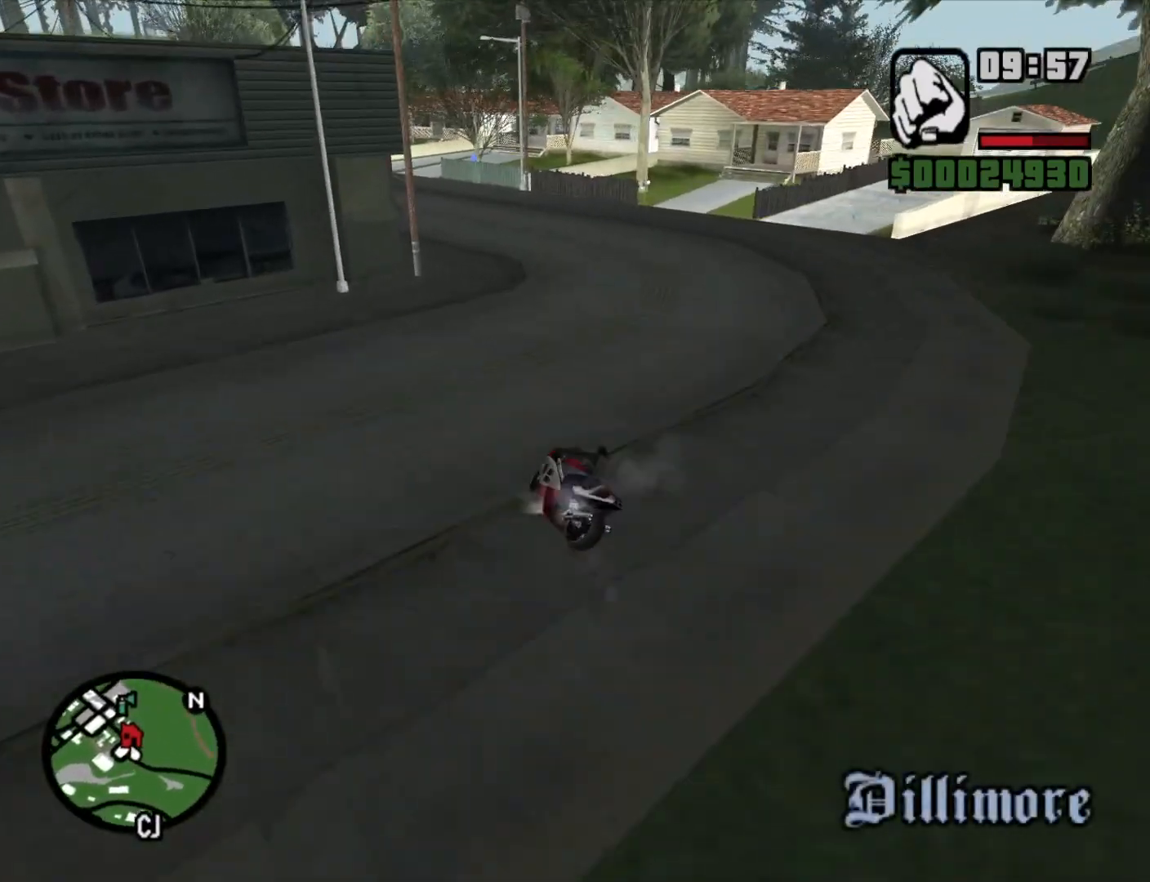
{"keys": ["d"], "mouse": [], "events": [[50, "space", "down"], [133, "space", "up"], [367, "space", "down"], [467, "space", "up"]]}